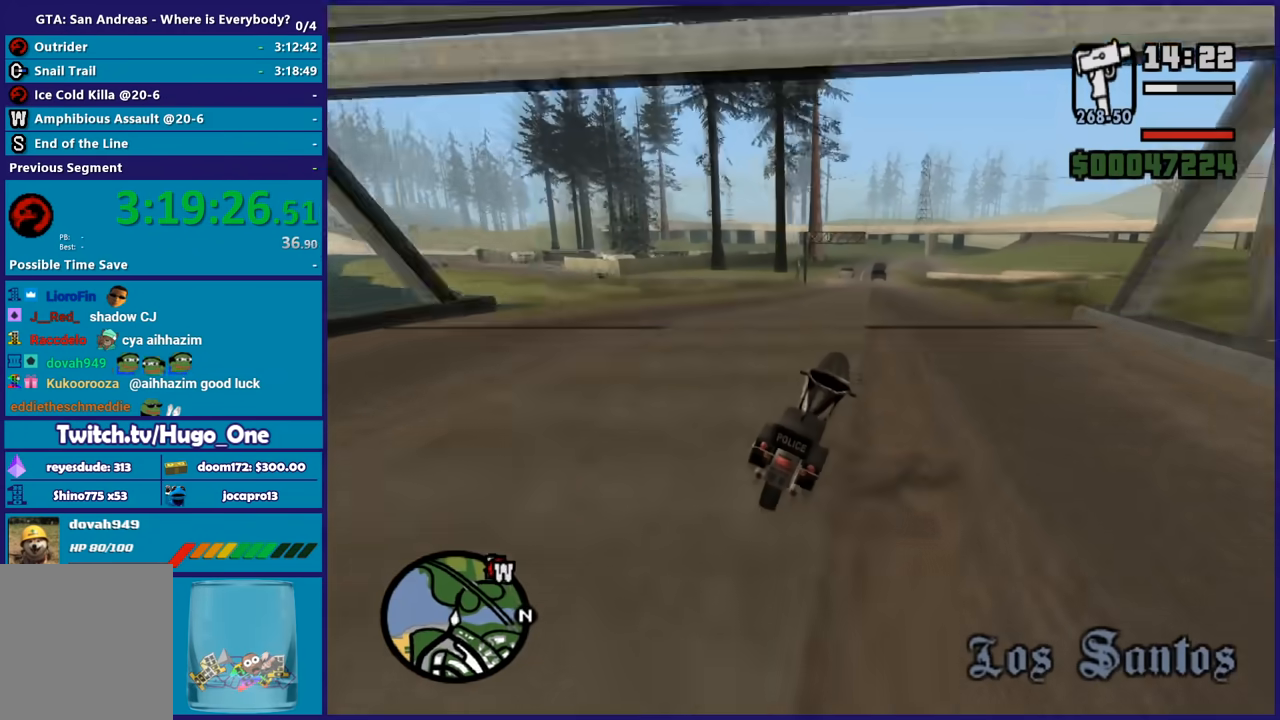
Gameplay with a controller (Xbox layout); each line is a JSON object with the inputs held at the frame after it. "button_events" lists button changes between this image and that frame as [ms after this image, input, new state], when the widget could be followed in between (sticks are given only as held states).
{"buttons": ["R2"], "left_stick": "right", "right_stick": "down-left", "button_events": []}
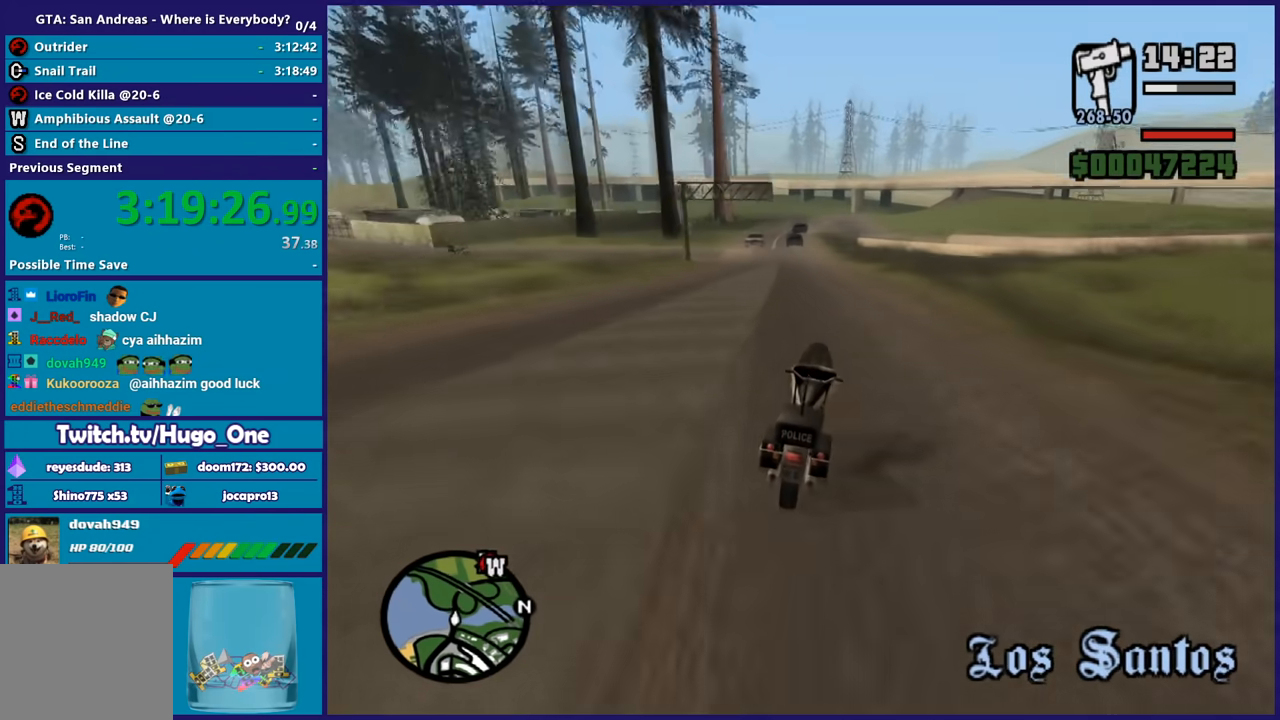
{"buttons": ["R2"], "left_stick": "up-left", "right_stick": "down-left", "button_events": []}
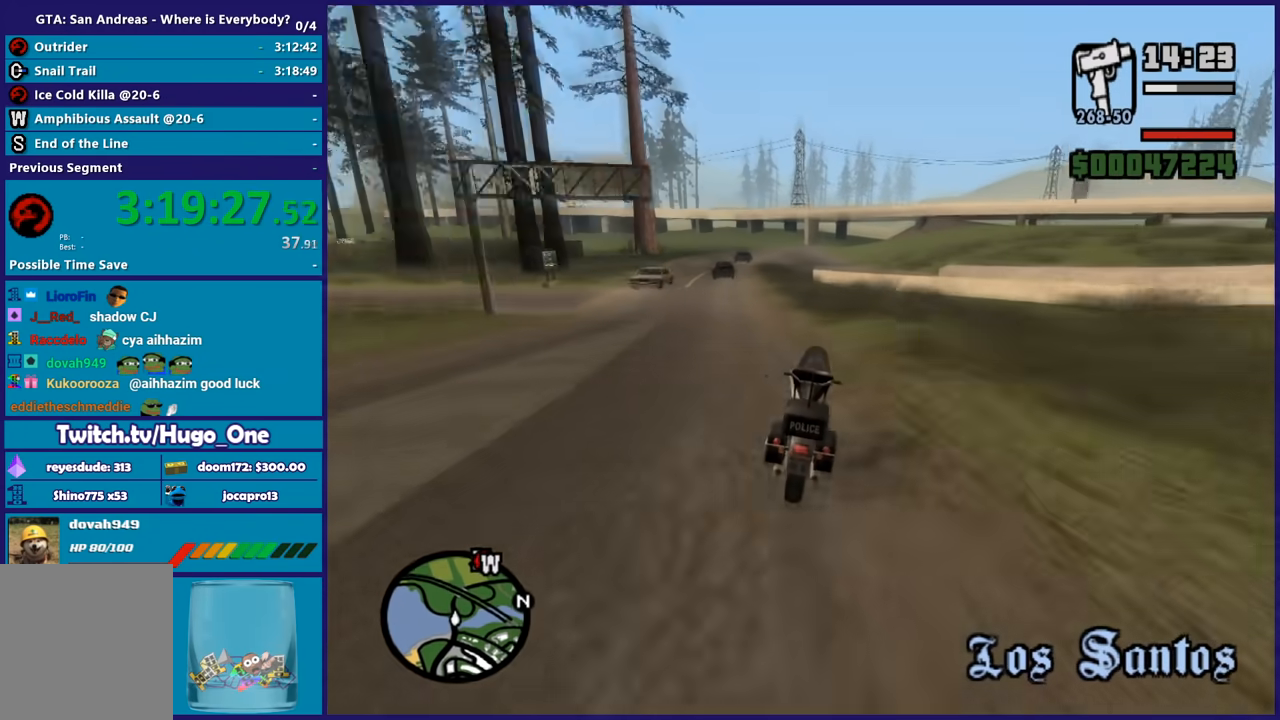
{"buttons": ["R2"], "left_stick": "up-left", "right_stick": "down-left", "button_events": []}
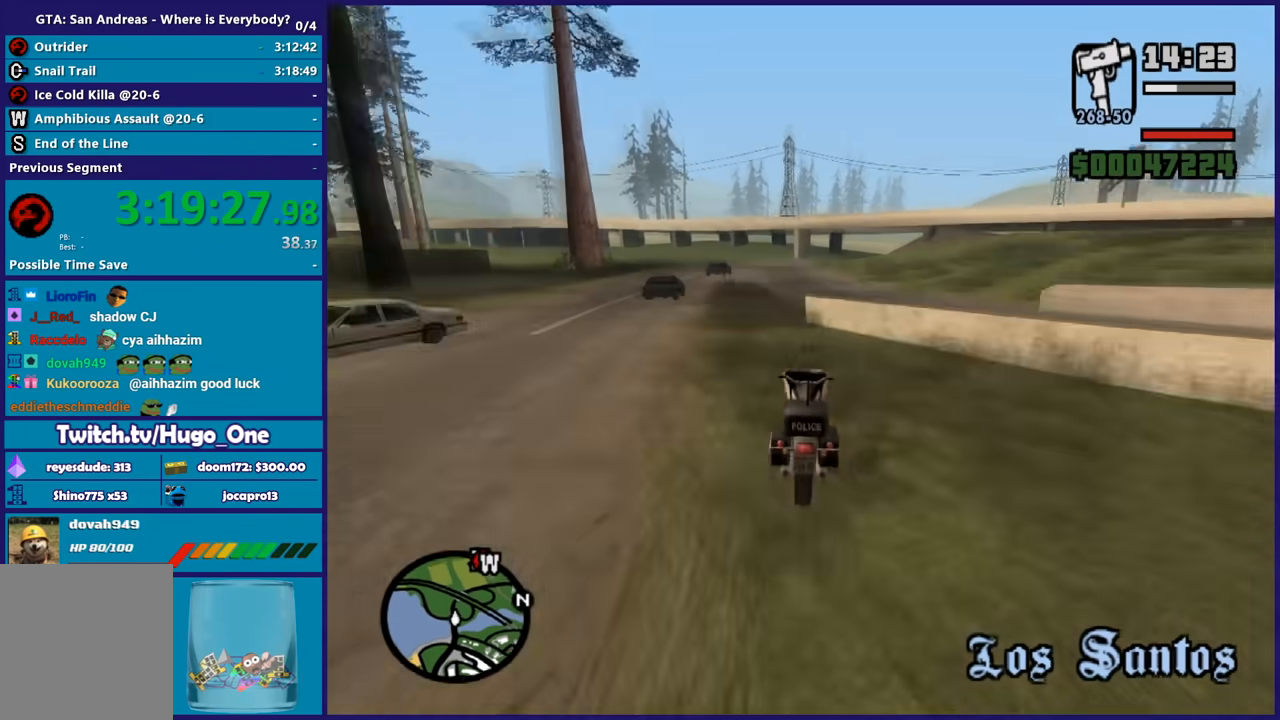
{"buttons": [], "left_stick": "right", "right_stick": "down-left", "button_events": [[367, "R2", "up"]]}